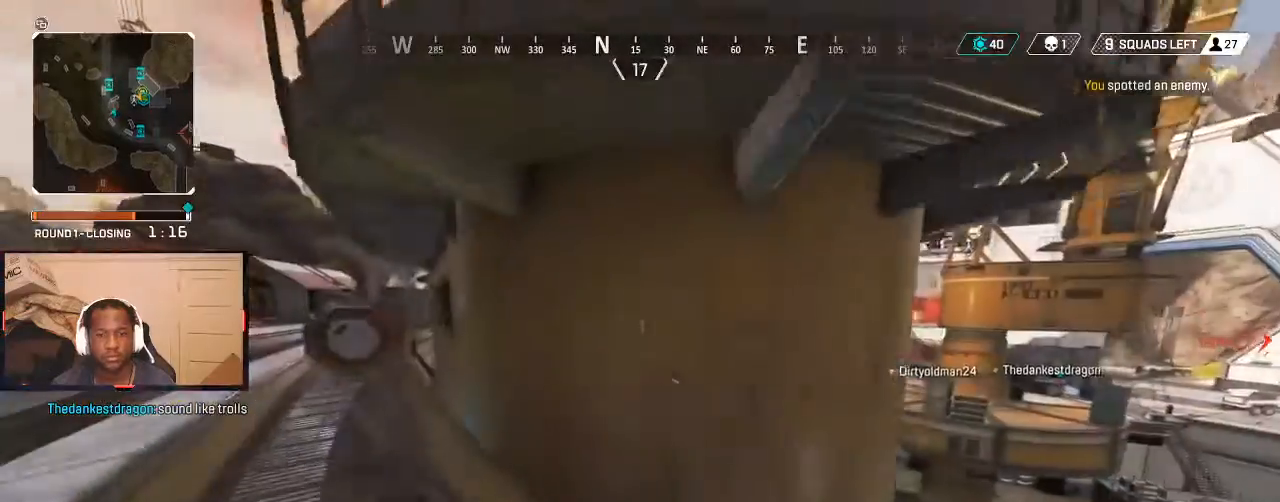
Gameplay with a controller (Xbox layout); each line is a JSON object with the inputs held at the frame after it. "events" lists button and stick changes between this image and that frame as [ms after this image, input, new state], when the widget could be followed in between.
{"buttons": [], "left_stick": "up-left", "right_stick": "center", "events": [[33, "left_stick", "center"], [167, "Y", "down"], [233, "left_stick", "up-left"], [367, "left_stick", "center"], [467, "Y", "up"], [500, "left_stick", "up-left"]]}
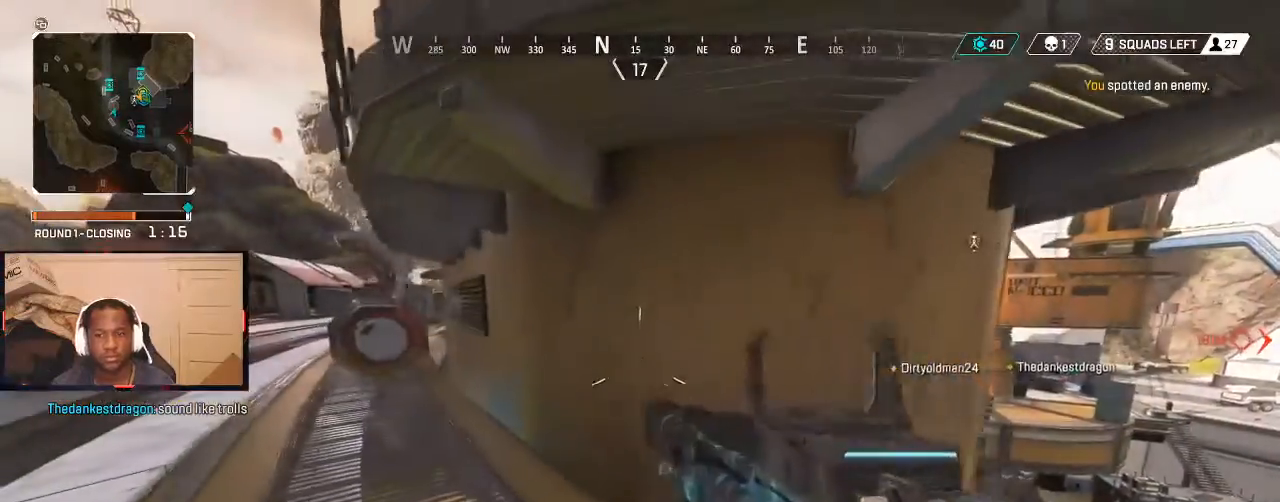
{"buttons": [], "left_stick": "down-right", "right_stick": "right", "events": [[100, "left_stick", "down-left"], [167, "left_stick", "down"], [300, "right_stick", "right"], [400, "left_stick", "down-right"]]}
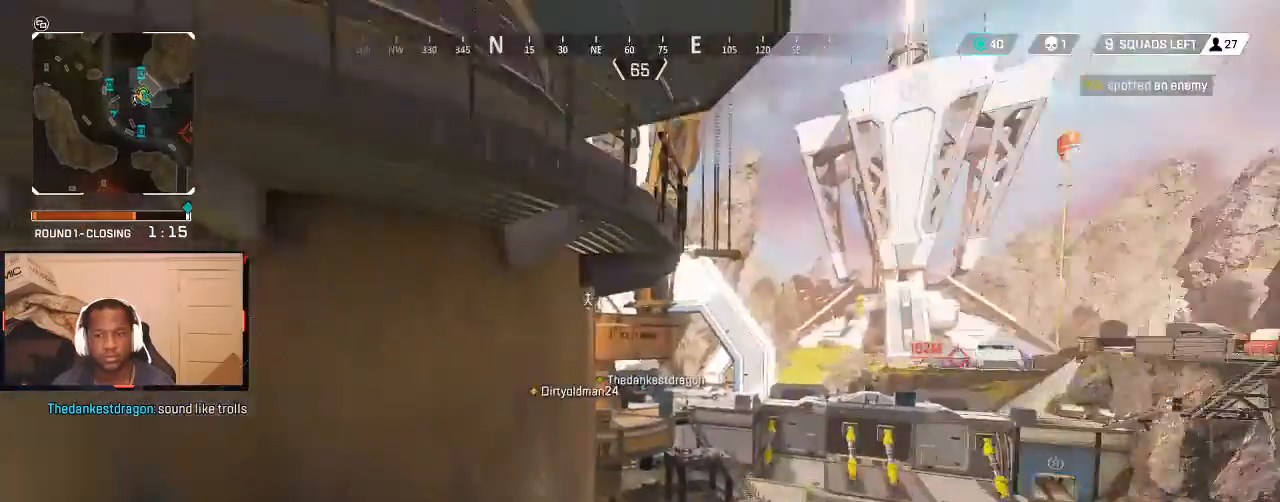
{"buttons": [], "left_stick": "up", "right_stick": "down", "events": [[33, "right_stick", "center"], [67, "left_stick", "up-right"], [100, "right_stick", "right"], [167, "L3", "down"], [167, "left_stick", "up"], [167, "right_stick", "down"], [300, "L3", "up"], [300, "right_stick", "center"], [367, "right_stick", "down"]]}
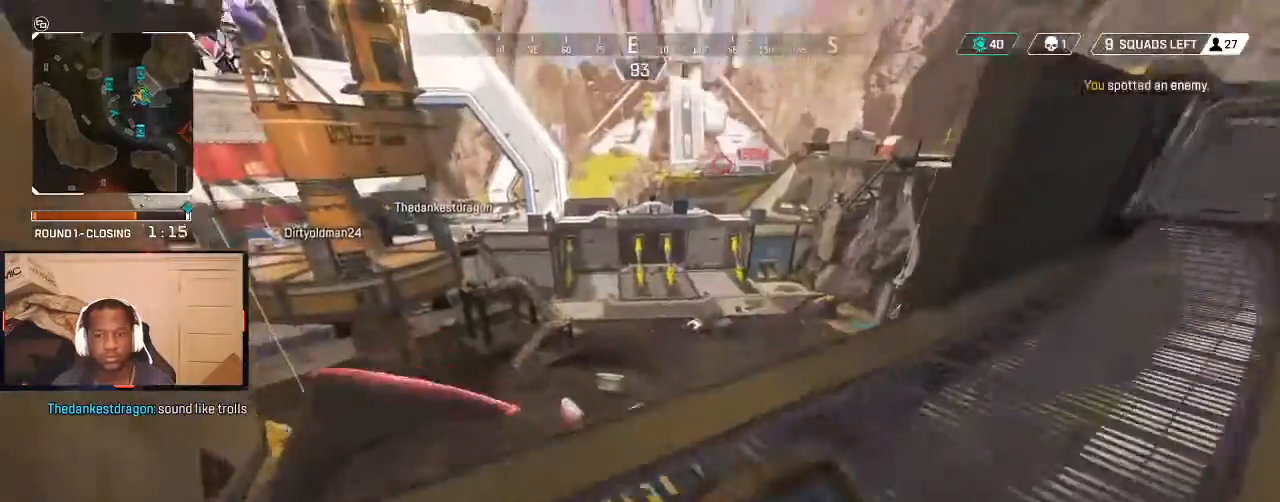
{"buttons": [], "left_stick": "up-left", "right_stick": "center", "events": [[33, "right_stick", "center"], [233, "left_stick", "up-left"], [300, "B", "down"], [367, "B", "up"], [433, "Y", "down"], [500, "Y", "up"]]}
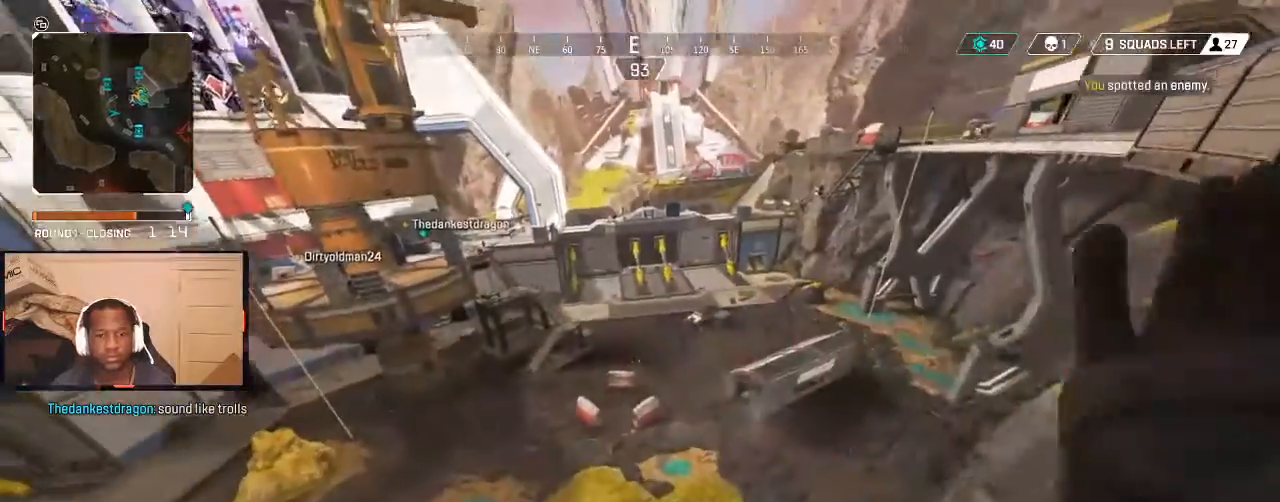
{"buttons": [], "left_stick": "up-left", "right_stick": "center", "events": [[167, "left_stick", "left"], [333, "left_stick", "up"], [467, "left_stick", "up-left"]]}
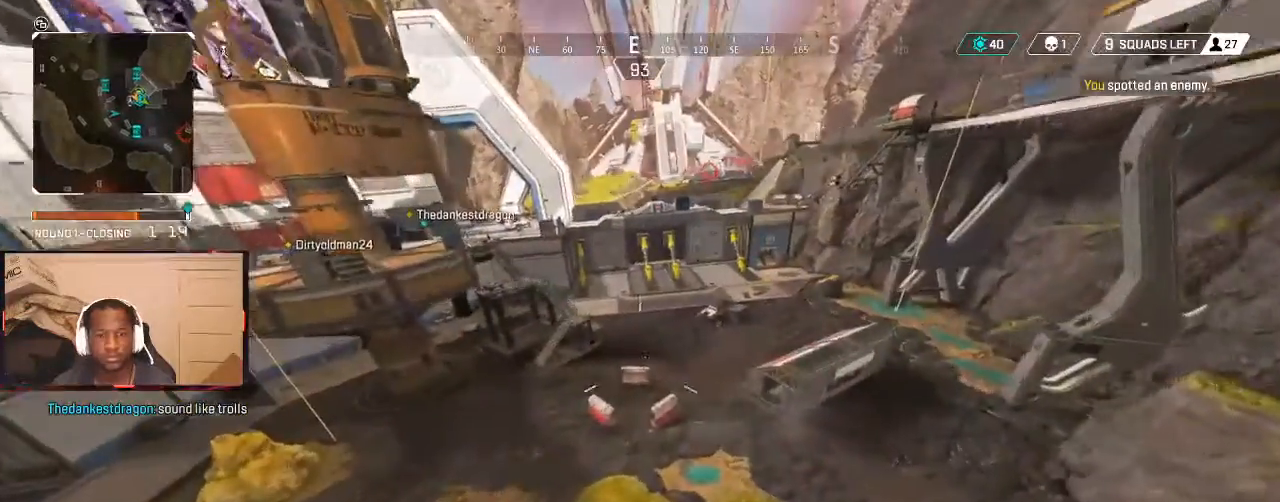
{"buttons": ["Y"], "left_stick": "up", "right_stick": "center", "events": [[200, "Y", "down"], [200, "left_stick", "up"]]}
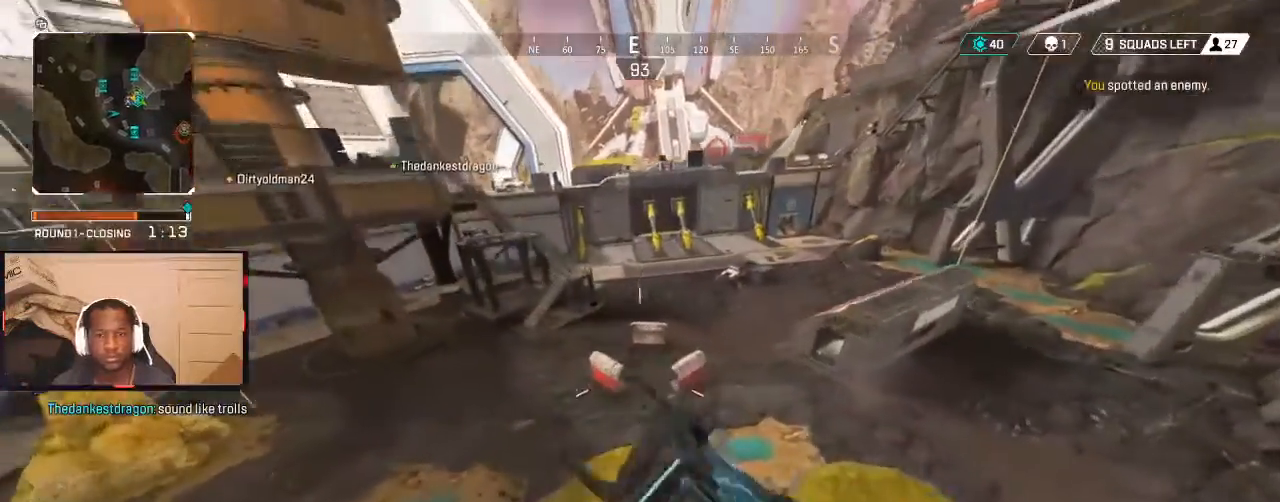
{"buttons": [], "left_stick": "left", "right_stick": "center", "events": [[33, "Y", "up"], [167, "B", "down"], [200, "B", "up"], [333, "left_stick", "left"]]}
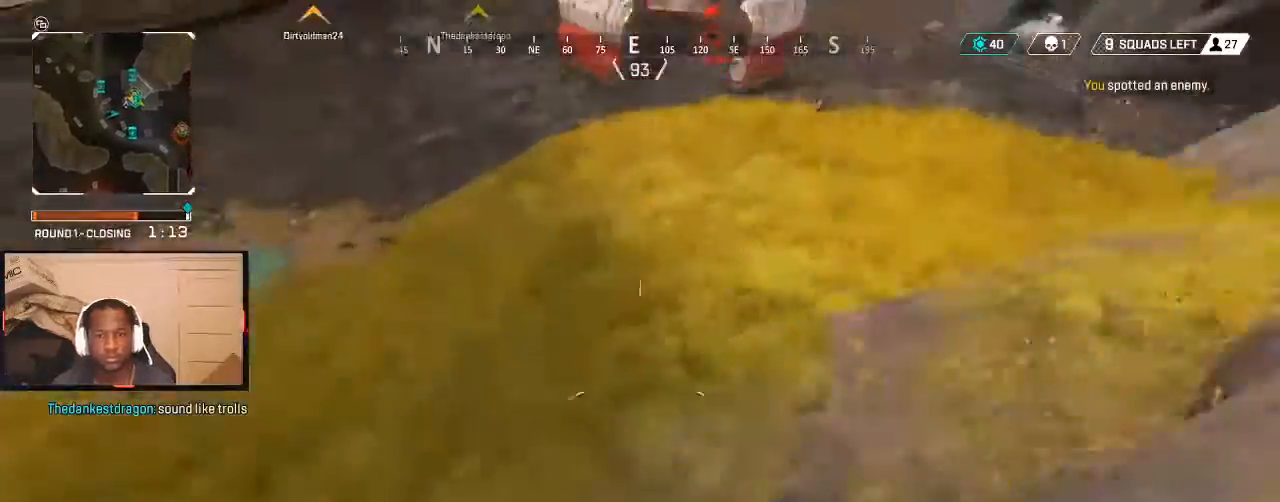
{"buttons": [], "left_stick": "up", "right_stick": "center", "events": [[33, "left_stick", "up-left"], [167, "left_stick", "up"], [267, "right_stick", "up-left"], [300, "L3", "down"], [433, "L3", "up"], [500, "right_stick", "center"]]}
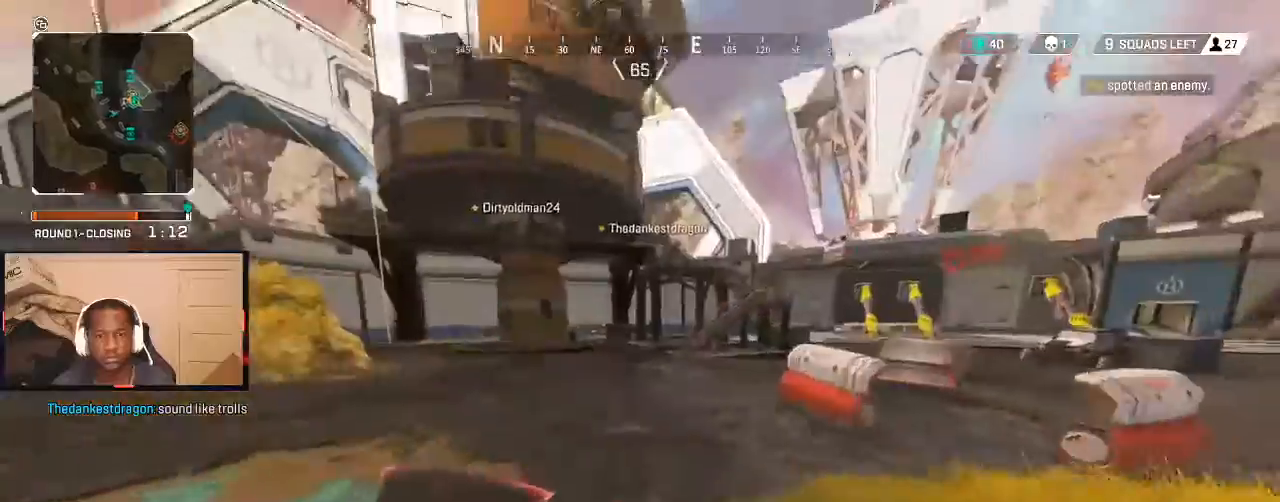
{"buttons": [], "left_stick": "up", "right_stick": "center", "events": []}
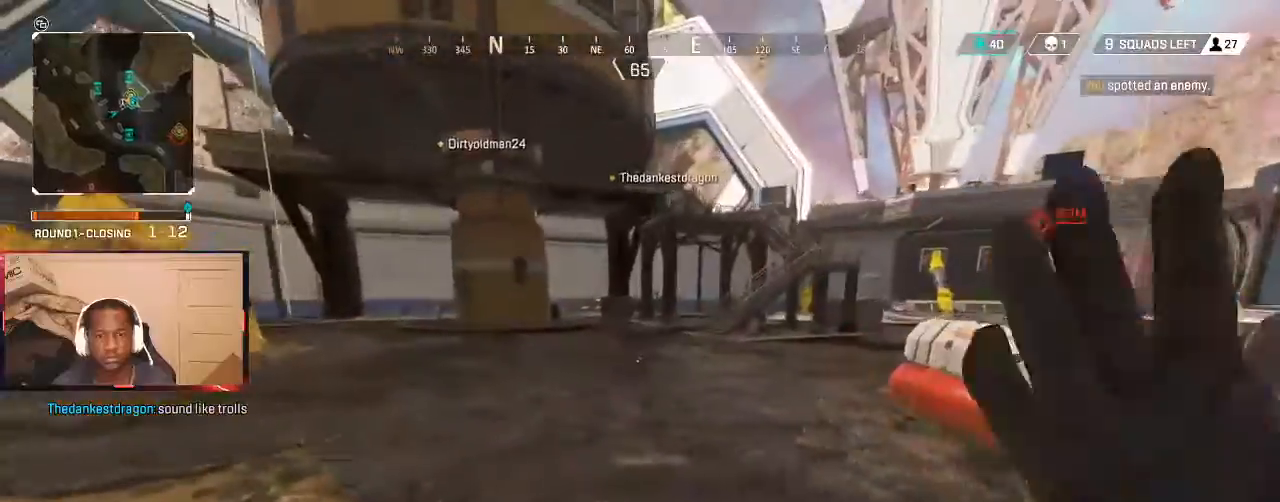
{"buttons": [], "left_stick": "up", "right_stick": "right", "events": [[233, "right_stick", "right"], [300, "right_stick", "center"], [367, "right_stick", "right"]]}
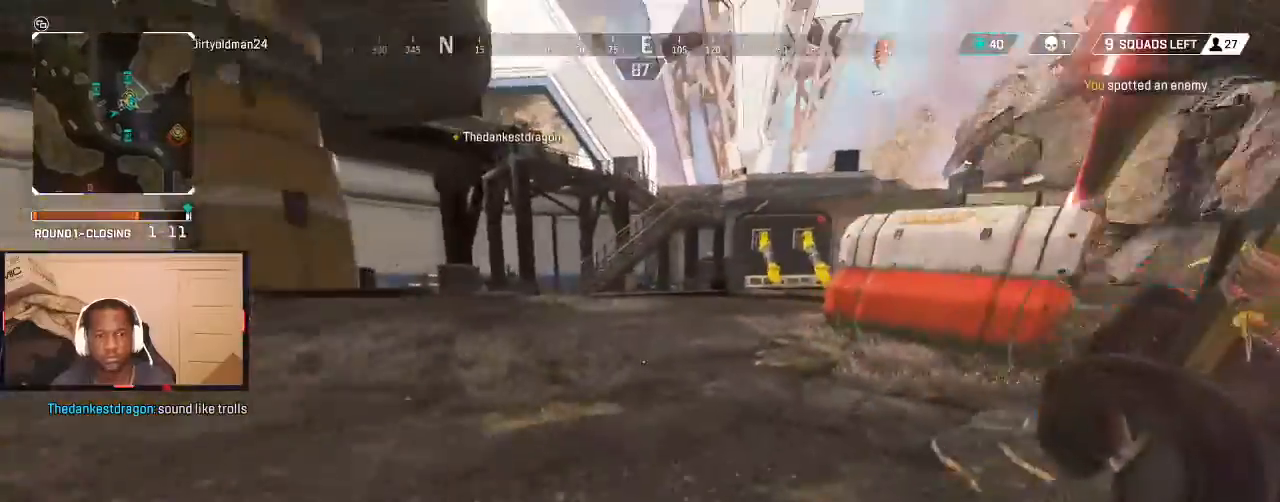
{"buttons": [], "left_stick": "up", "right_stick": "center", "events": [[33, "right_stick", "center"], [267, "right_stick", "up-left"], [367, "right_stick", "left"], [467, "right_stick", "center"]]}
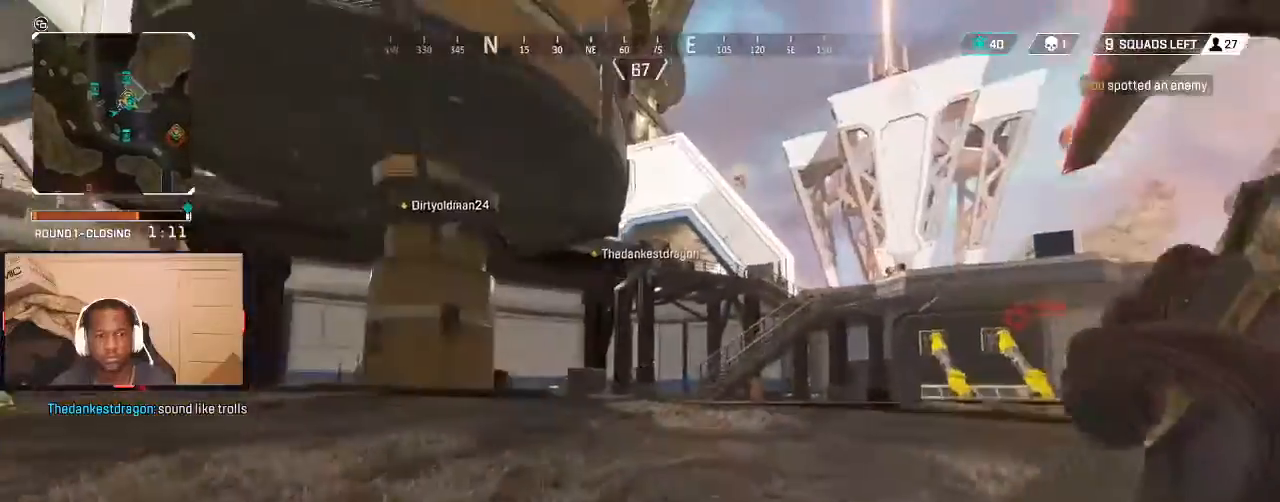
{"buttons": [], "left_stick": "up", "right_stick": "center", "events": []}
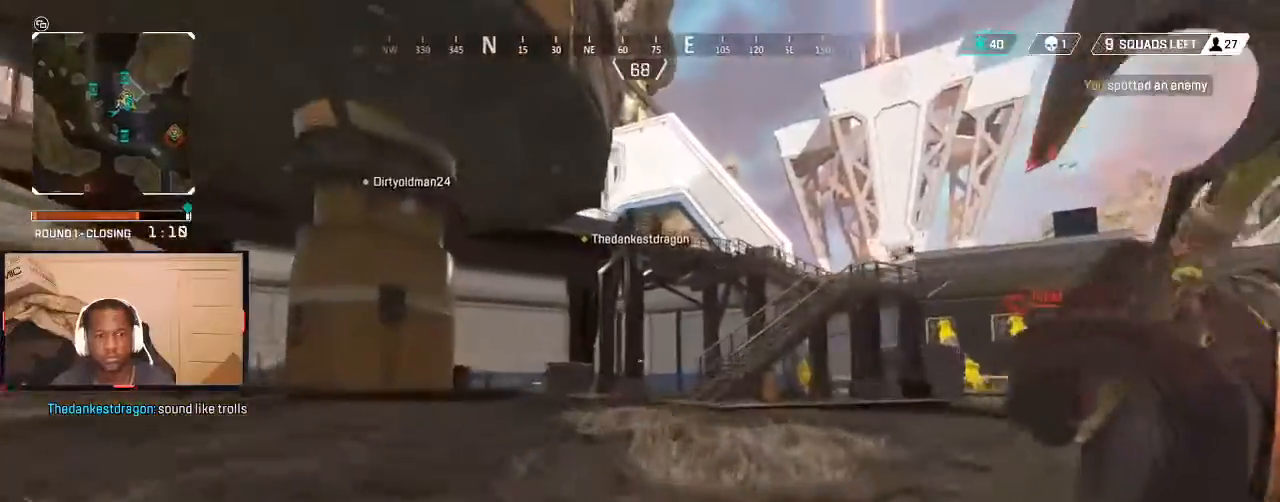
{"buttons": [], "left_stick": "up", "right_stick": "center", "events": []}
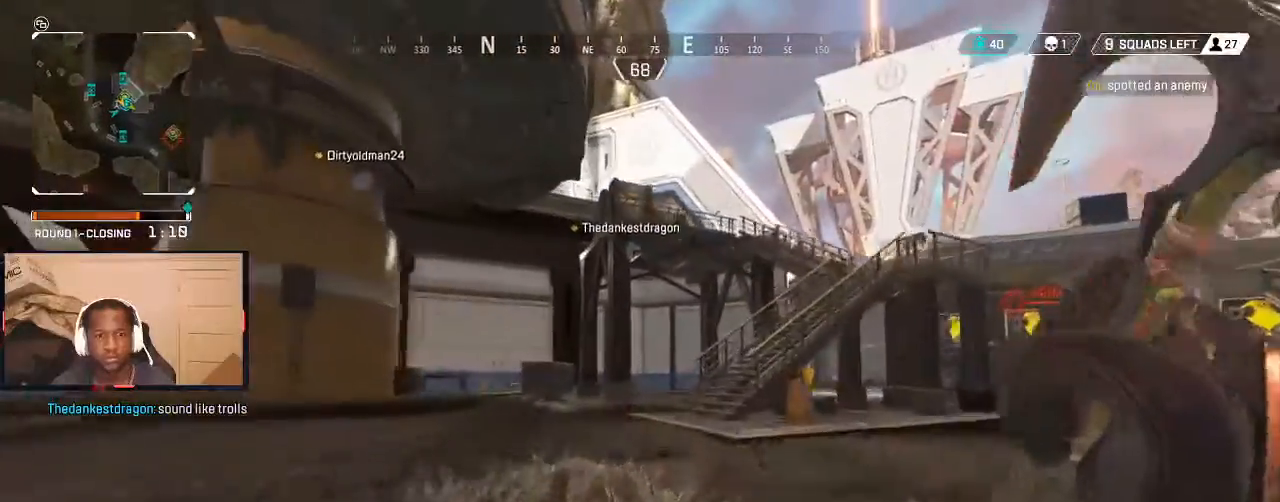
{"buttons": [], "left_stick": "up", "right_stick": "center", "events": [[67, "right_stick", "right"], [233, "right_stick", "center"], [367, "B", "down"], [433, "B", "up"]]}
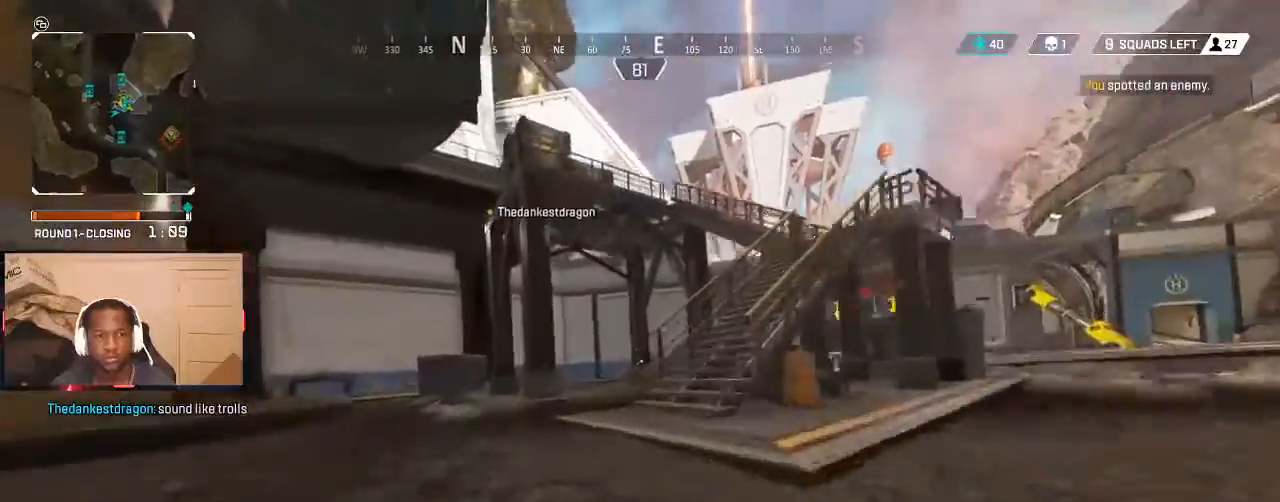
{"buttons": ["L3"], "left_stick": "up", "right_stick": "center", "events": [[133, "B", "down"], [200, "B", "up"], [367, "right_stick", "right"], [433, "L3", "down"], [500, "right_stick", "center"]]}
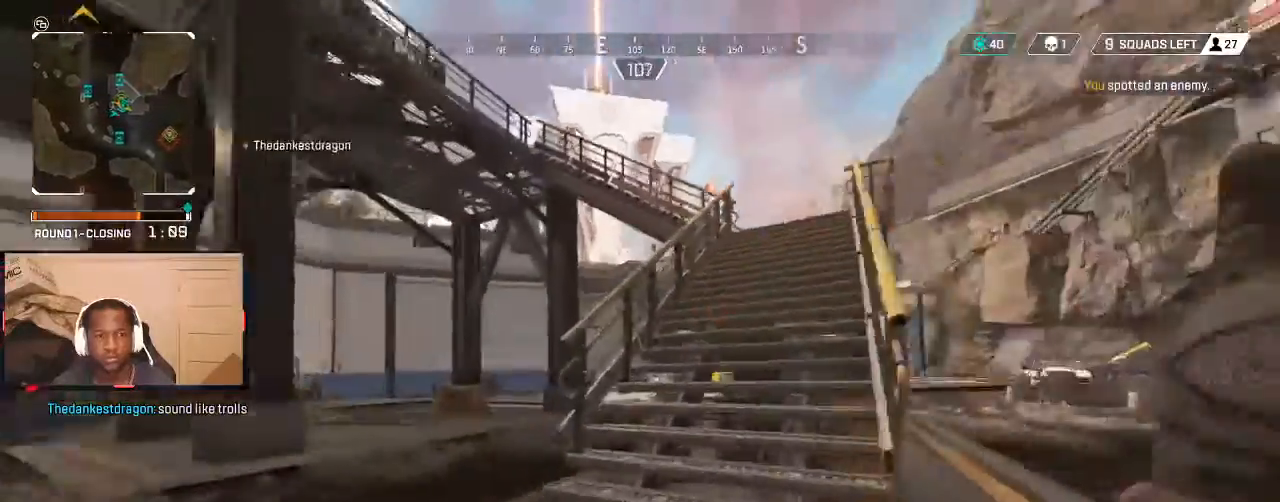
{"buttons": [], "left_stick": "up", "right_stick": "center", "events": [[33, "L3", "up"], [133, "right_stick", "right"], [333, "right_stick", "center"]]}
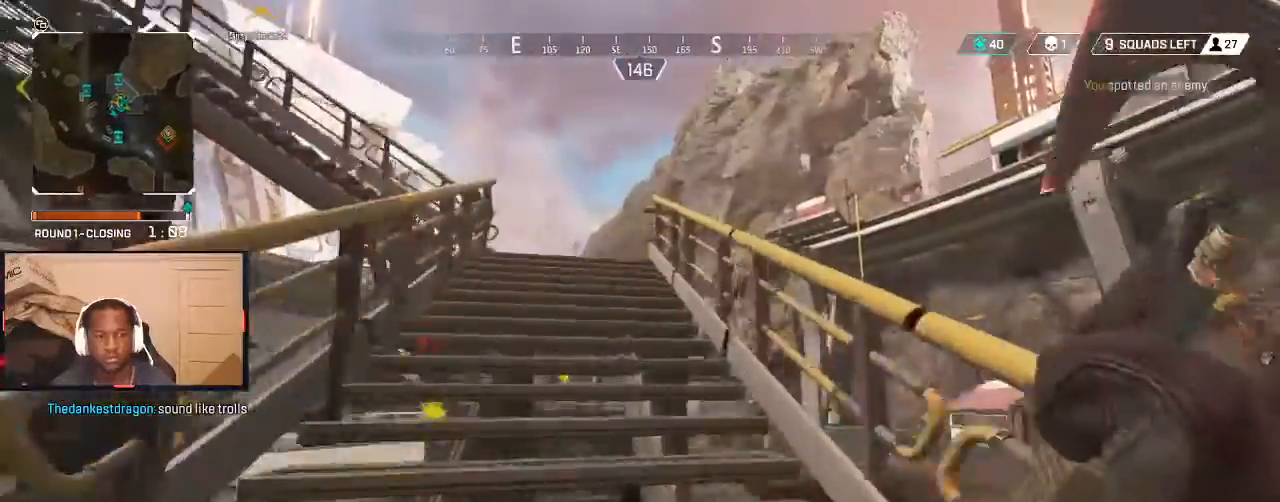
{"buttons": [], "left_stick": "up", "right_stick": "center", "events": [[200, "right_stick", "down"], [333, "right_stick", "center"]]}
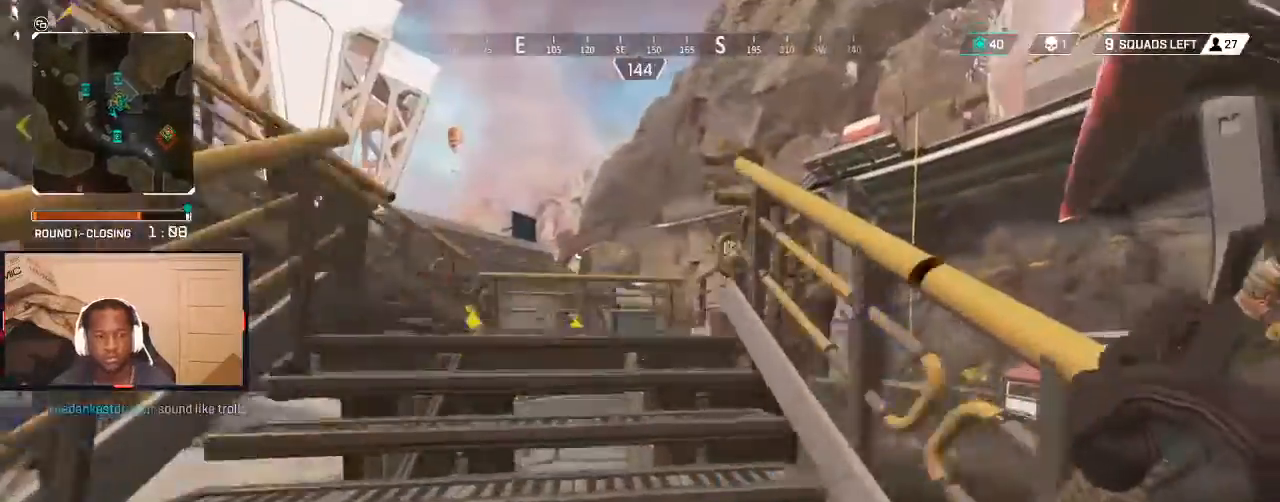
{"buttons": [], "left_stick": "up", "right_stick": "center", "events": [[267, "right_stick", "left"], [467, "right_stick", "center"]]}
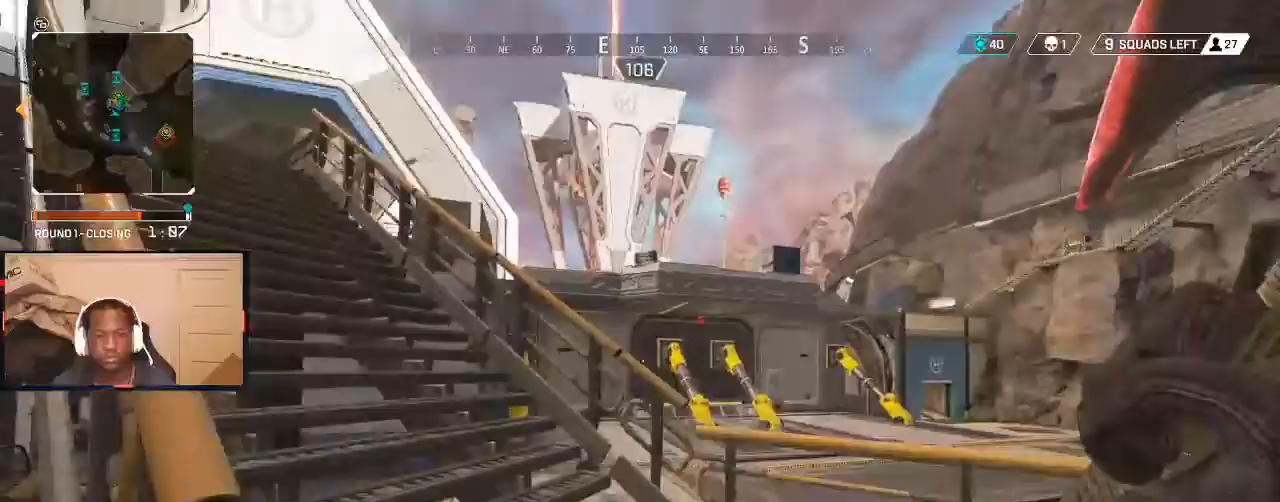
{"buttons": [], "left_stick": "up", "right_stick": "left", "events": [[267, "right_stick", "left"]]}
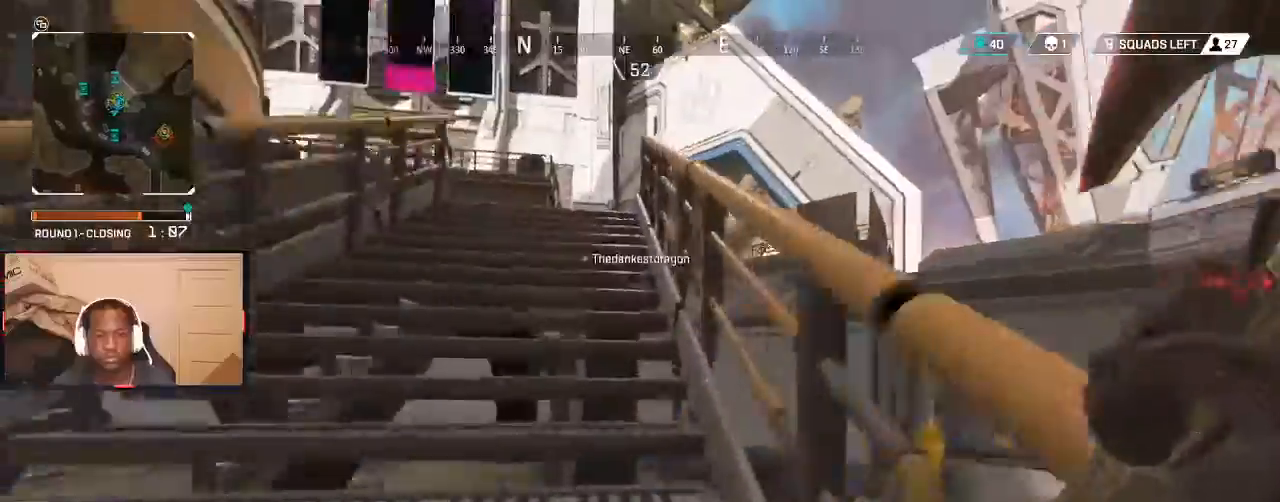
{"buttons": [], "left_stick": "up", "right_stick": "center", "events": [[33, "right_stick", "center"]]}
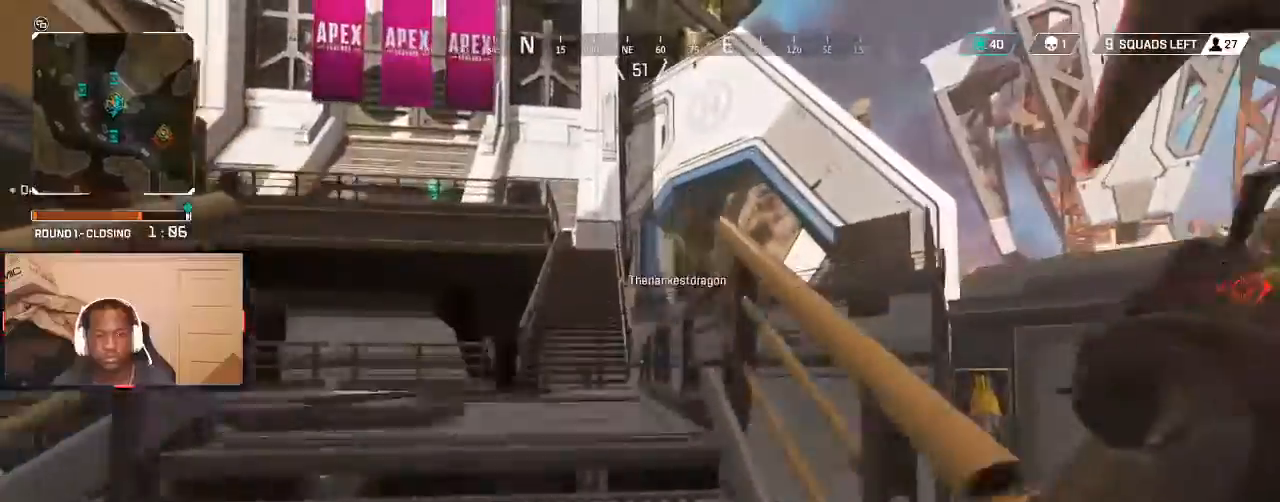
{"buttons": [], "left_stick": "left", "right_stick": "center", "events": [[300, "B", "down"], [367, "B", "up"], [433, "left_stick", "left"]]}
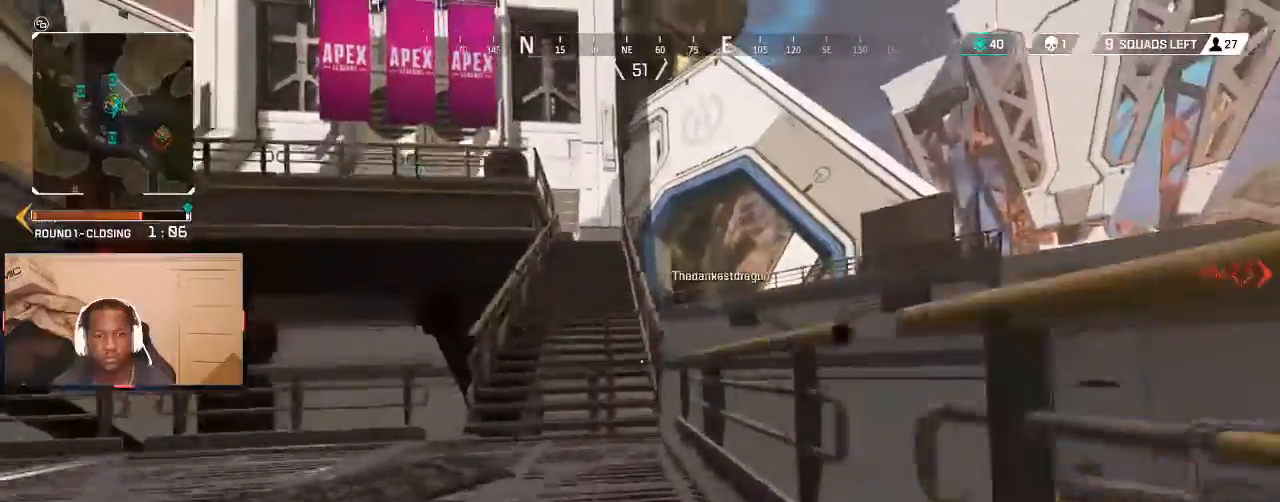
{"buttons": [], "left_stick": "up-left", "right_stick": "center", "events": [[33, "left_stick", "up-left"], [333, "B", "down"], [400, "B", "up"]]}
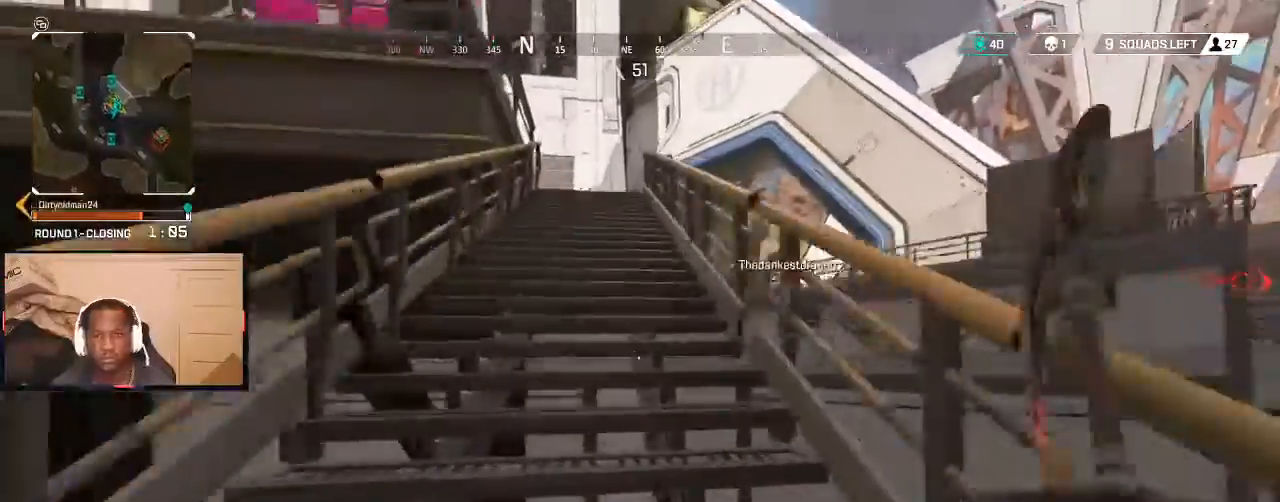
{"buttons": [], "left_stick": "up", "right_stick": "center", "events": [[33, "L3", "down"], [167, "L3", "up"], [167, "left_stick", "up"]]}
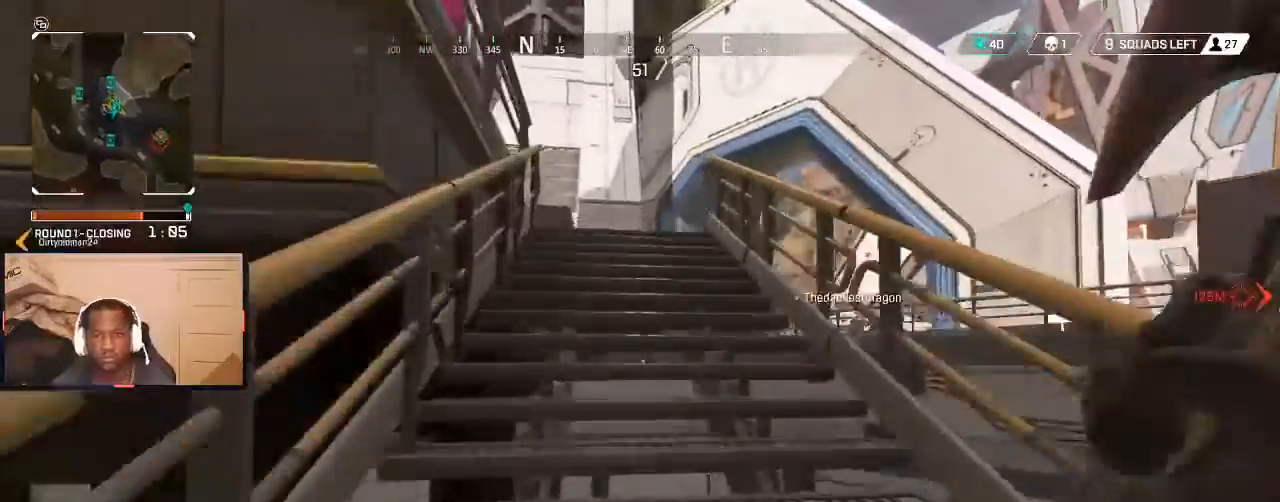
{"buttons": [], "left_stick": "up", "right_stick": "center", "events": [[200, "right_stick", "down"], [300, "right_stick", "down-right"], [400, "right_stick", "center"]]}
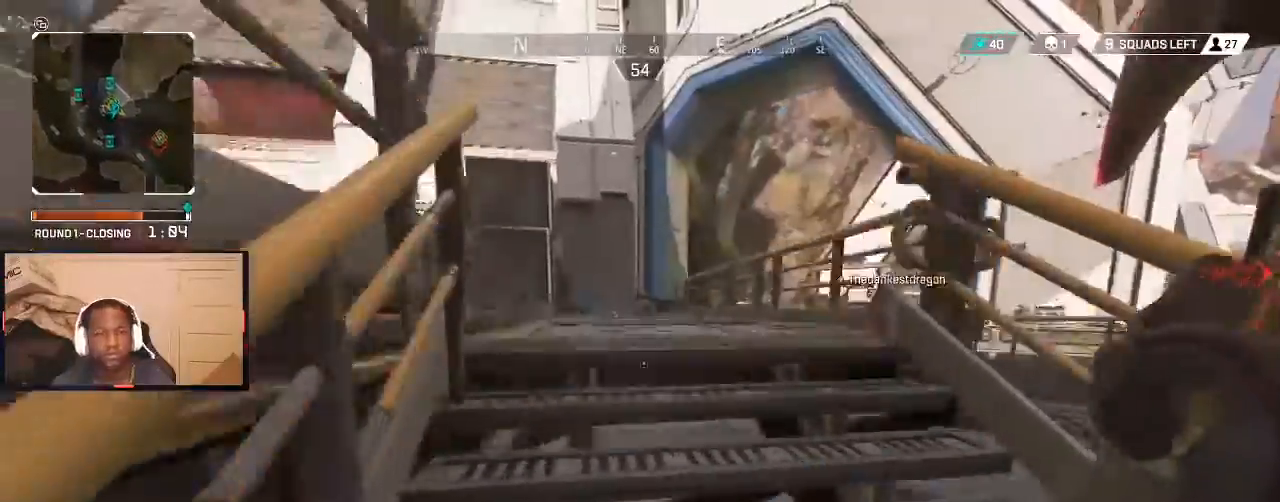
{"buttons": [], "left_stick": "up", "right_stick": "center", "events": []}
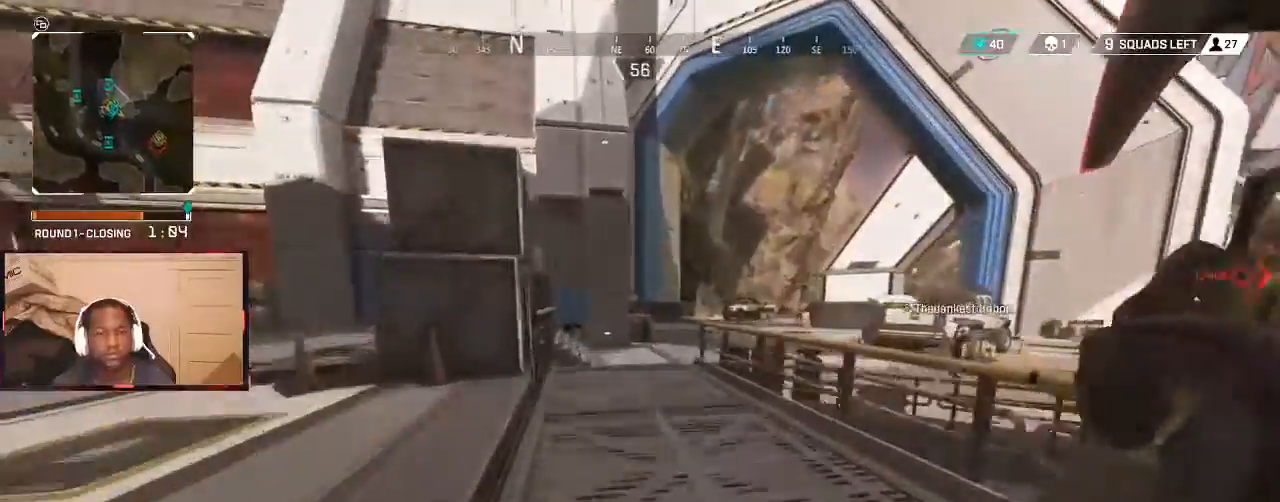
{"buttons": [], "left_stick": "up", "right_stick": "center", "events": [[100, "right_stick", "right"], [267, "right_stick", "center"]]}
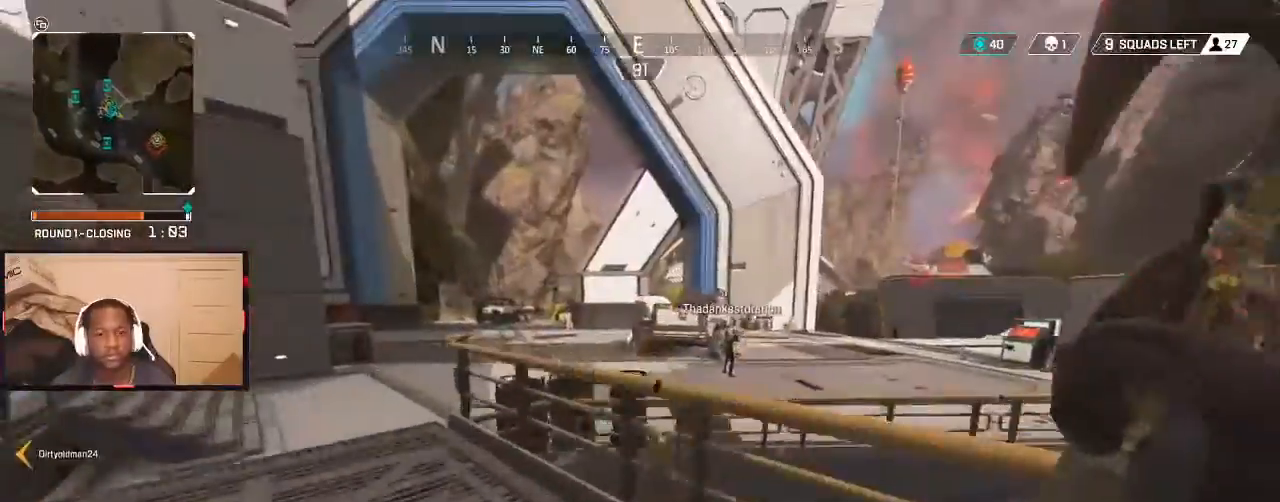
{"buttons": [], "left_stick": "up", "right_stick": "right", "events": [[33, "right_stick", "left"], [200, "right_stick", "center"], [500, "right_stick", "right"]]}
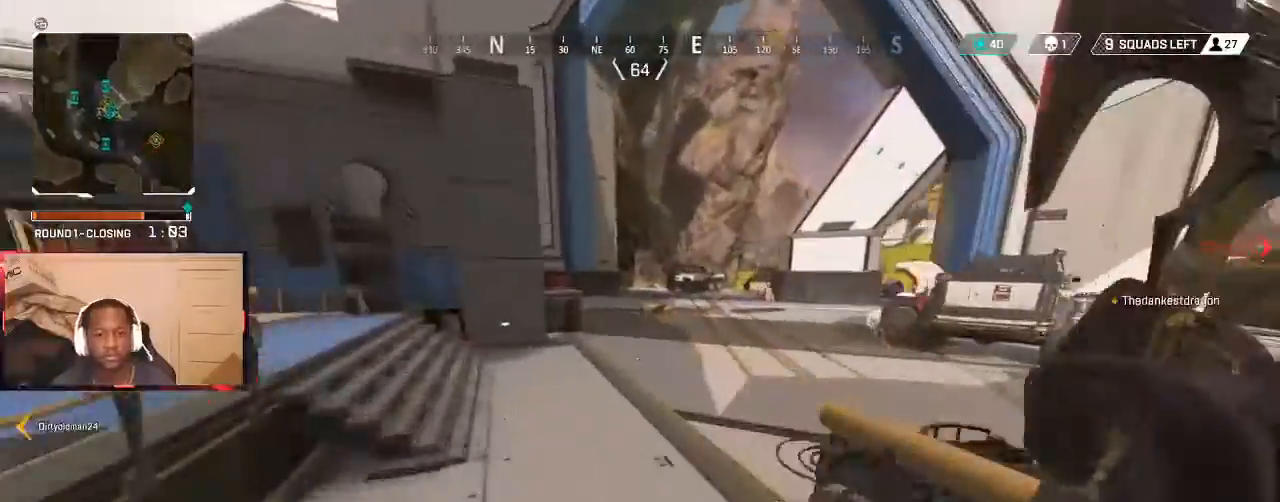
{"buttons": [], "left_stick": "up", "right_stick": "center", "events": [[467, "right_stick", "center"]]}
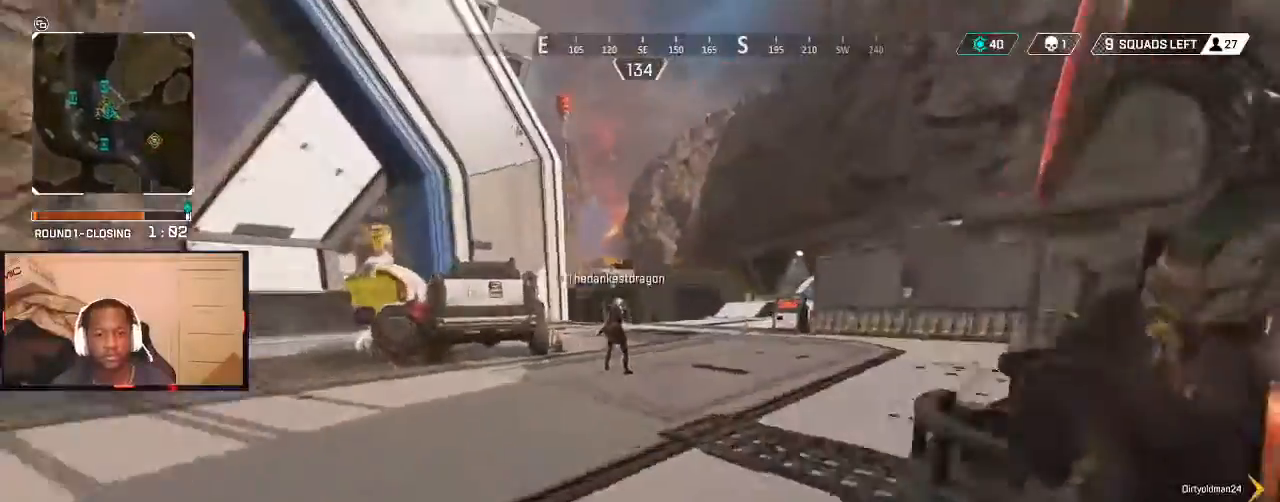
{"buttons": [], "left_stick": "up", "right_stick": "center", "events": [[367, "B", "down"], [433, "B", "up"]]}
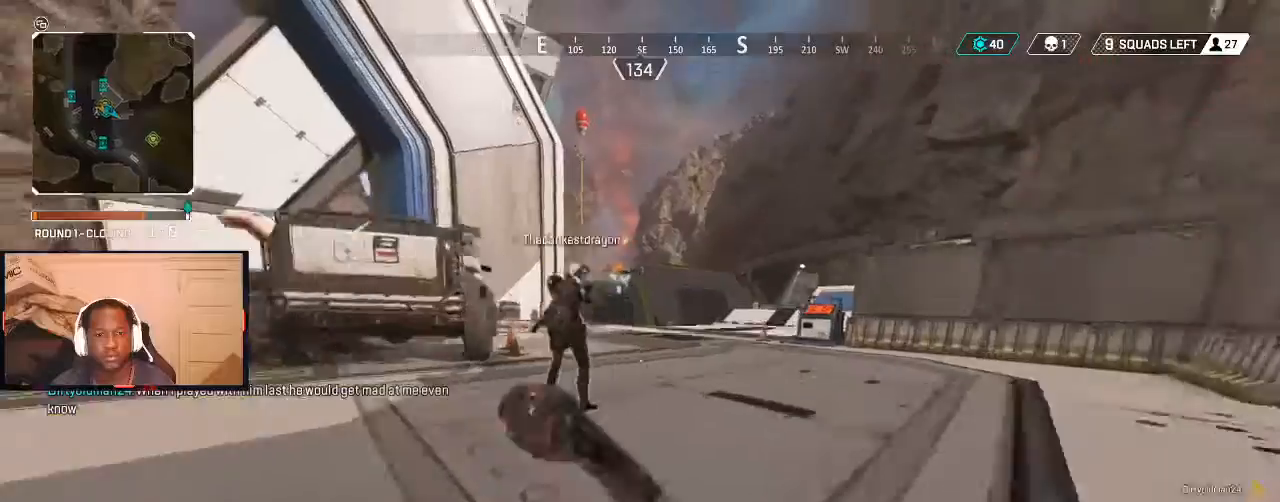
{"buttons": [], "left_stick": "up", "right_stick": "center", "events": [[67, "Y", "down"], [100, "Y", "up"], [167, "left_stick", "left"], [333, "left_stick", "up"]]}